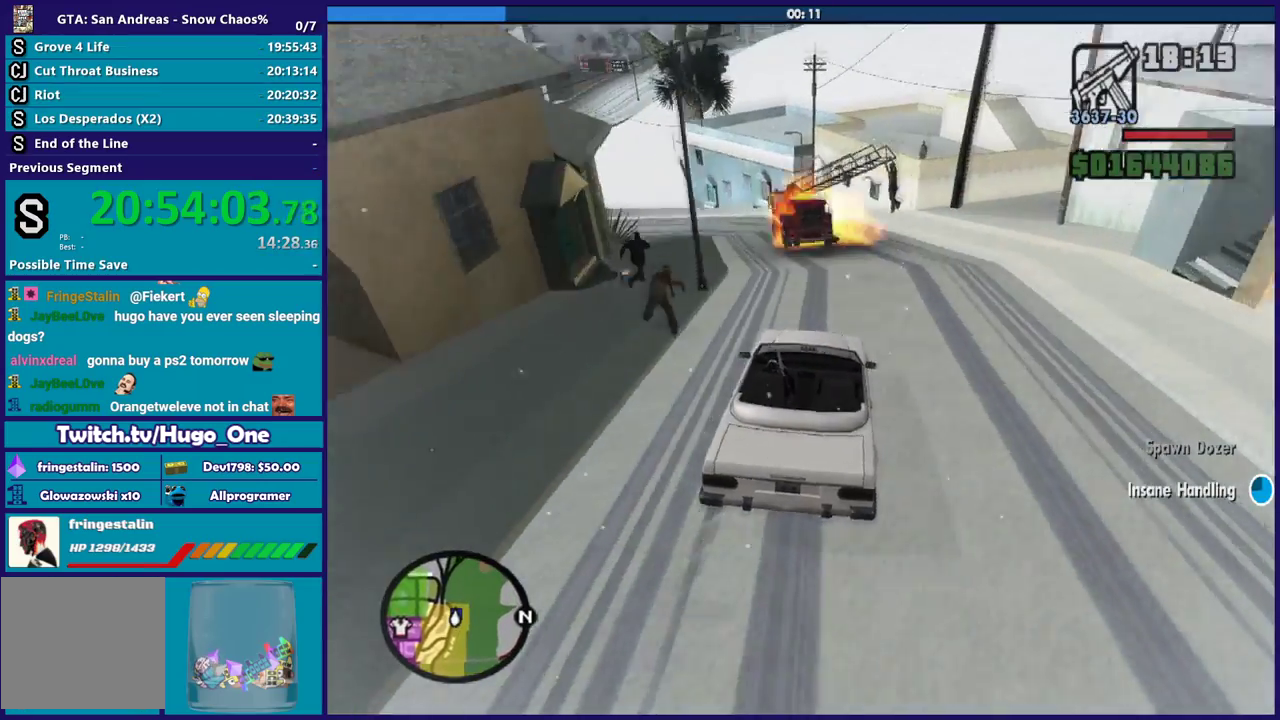
Gameplay with a controller (Xbox layout); each line is a JSON object with the inputs held at the frame after it. "button_events" lists button changes between this image and that frame as [ms after this image, input, new state], when the widget could be followed in between (sticks are given only as held states).
{"buttons": [], "left_stick": "left", "right_stick": "down-left", "button_events": []}
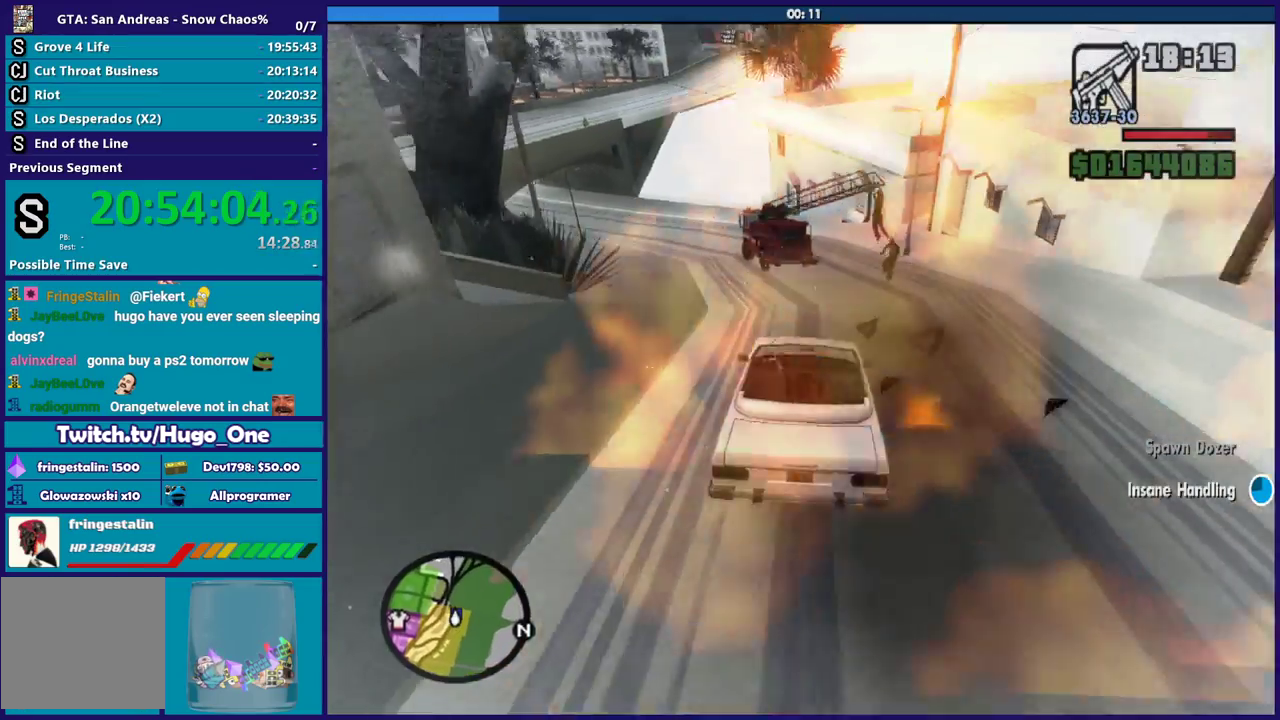
{"buttons": [], "left_stick": "right", "right_stick": "down-left", "button_events": []}
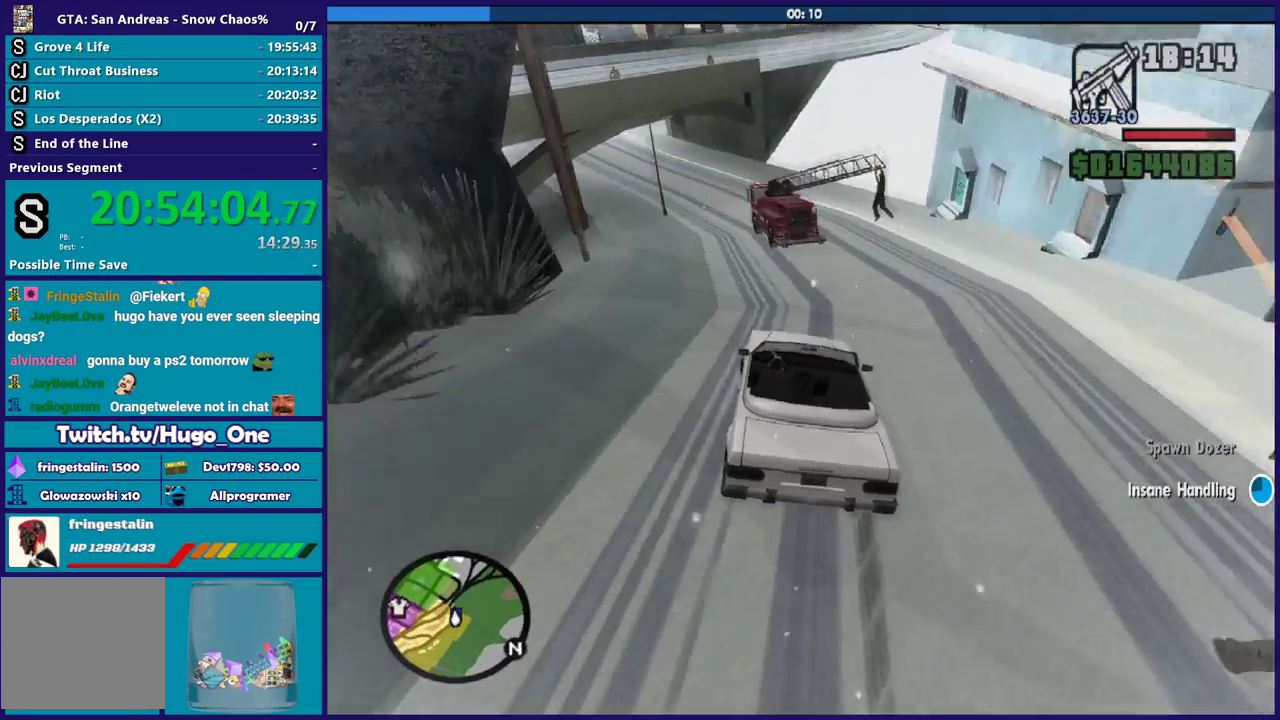
{"buttons": [], "left_stick": "left", "right_stick": "down-left", "button_events": []}
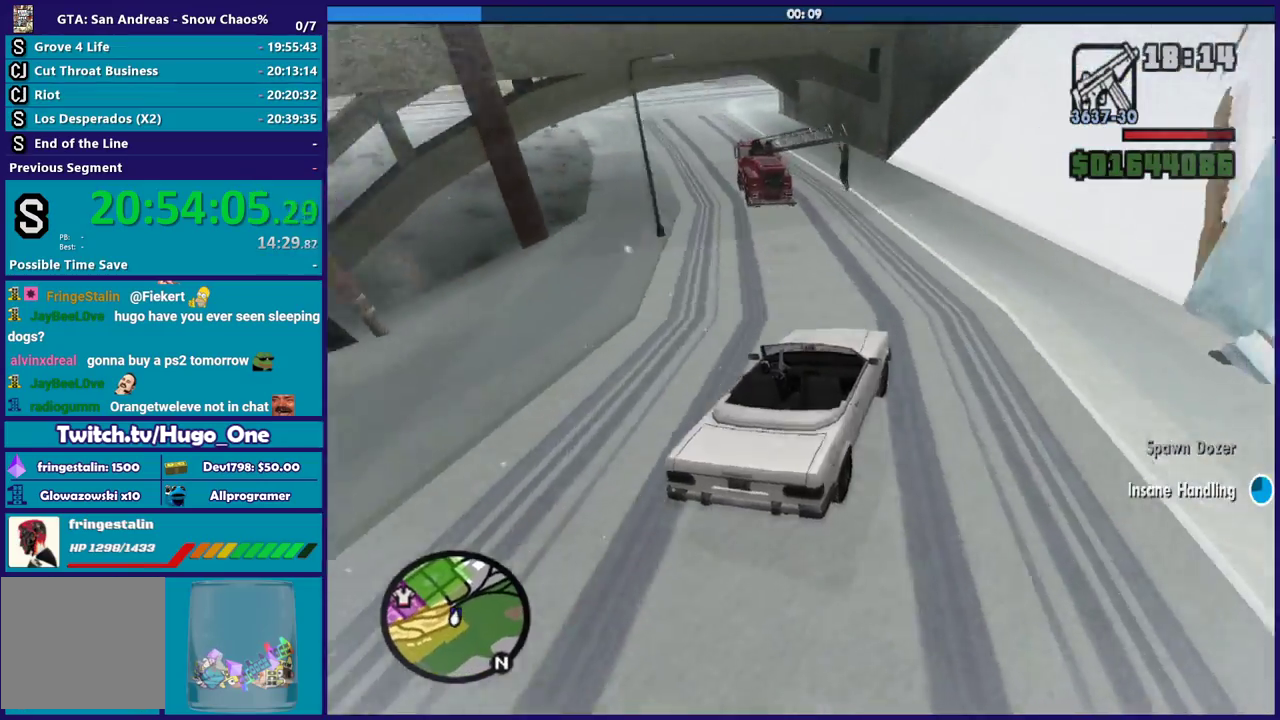
{"buttons": [], "left_stick": "left", "right_stick": "down-left", "button_events": []}
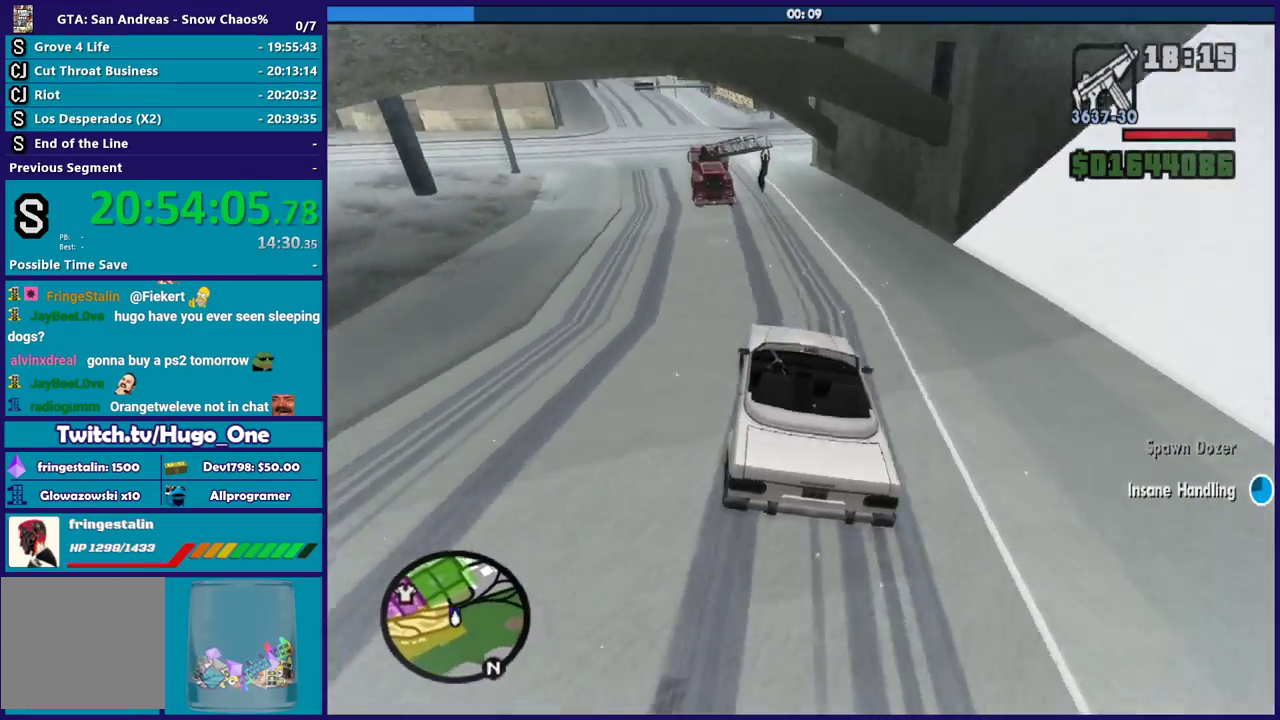
{"buttons": [], "left_stick": "down-right", "right_stick": "down-left", "button_events": []}
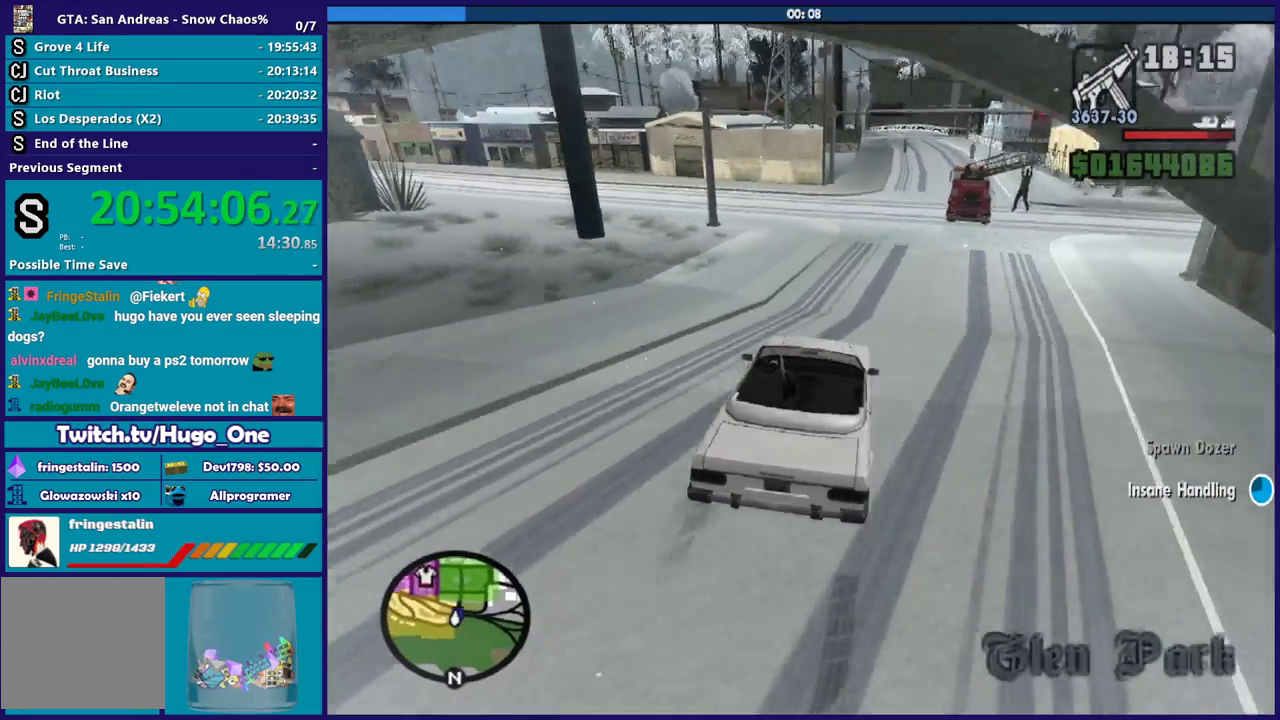
{"buttons": [], "left_stick": "left", "right_stick": "down-left", "button_events": []}
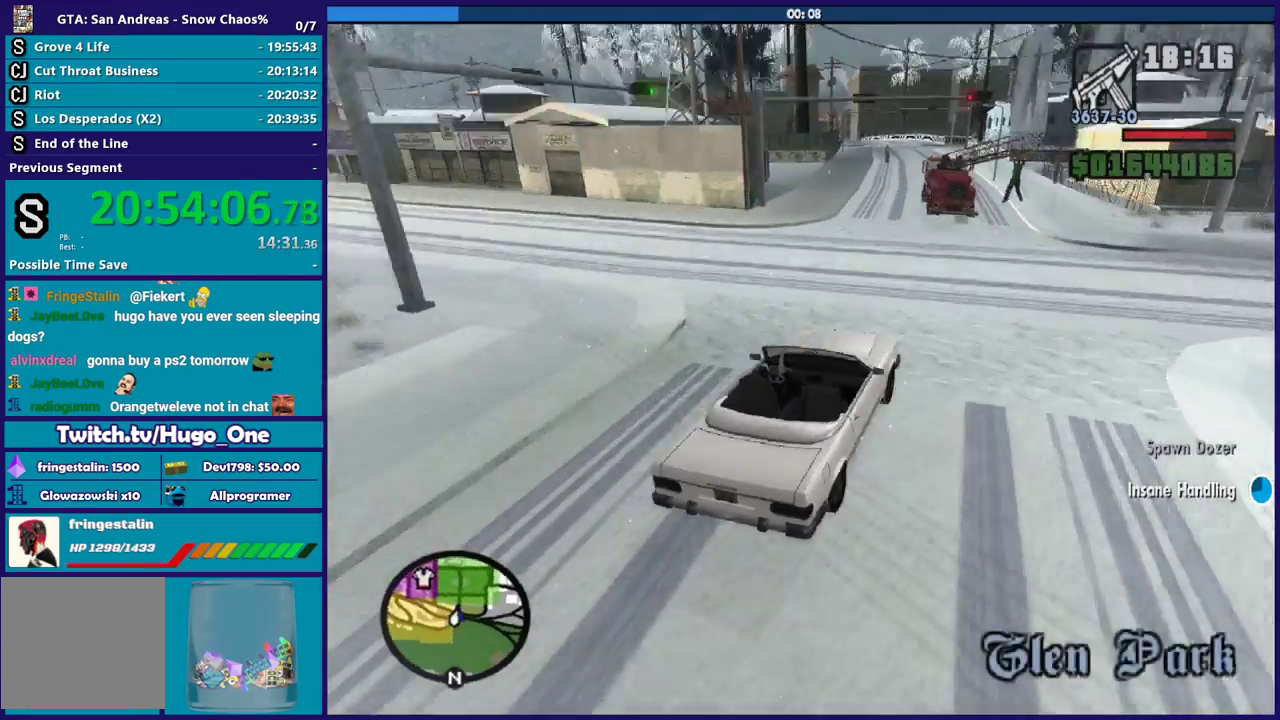
{"buttons": [], "left_stick": "center", "right_stick": "down-left", "button_events": []}
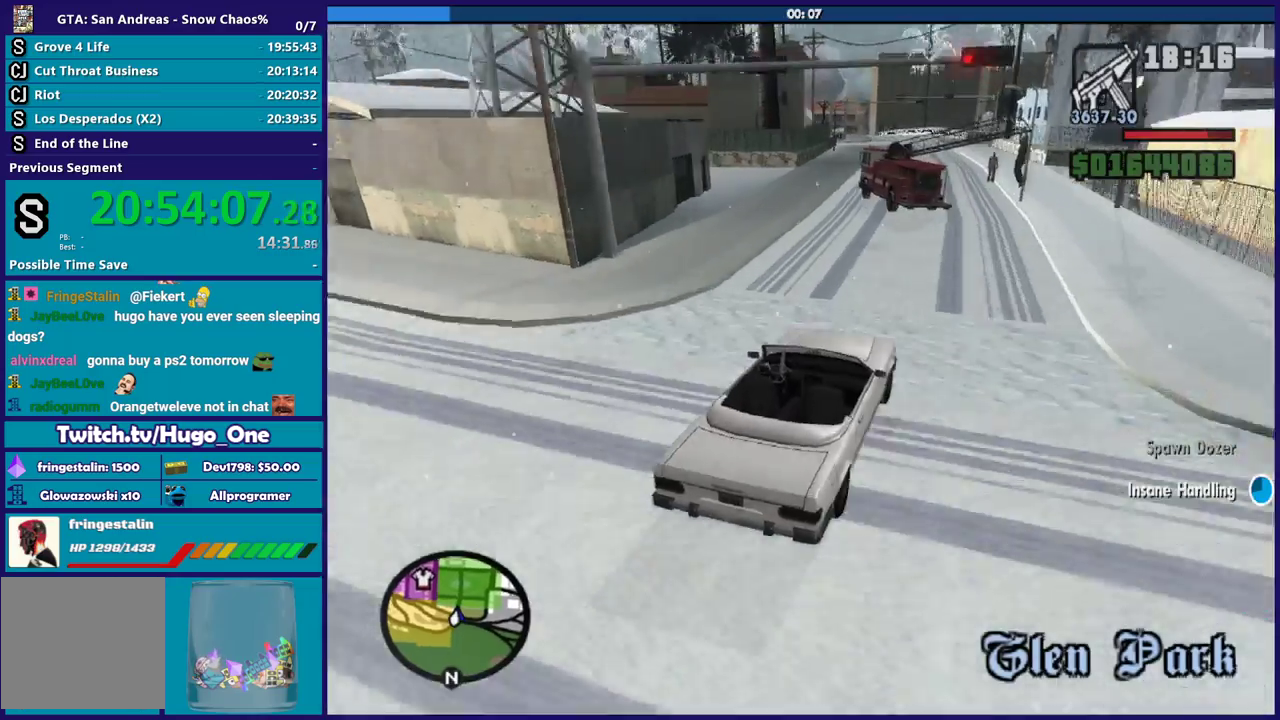
{"buttons": ["L2"], "left_stick": "center", "right_stick": "down-left", "button_events": [[201, "L2", "down"], [334, "L2", "up"], [401, "L2", "down"]]}
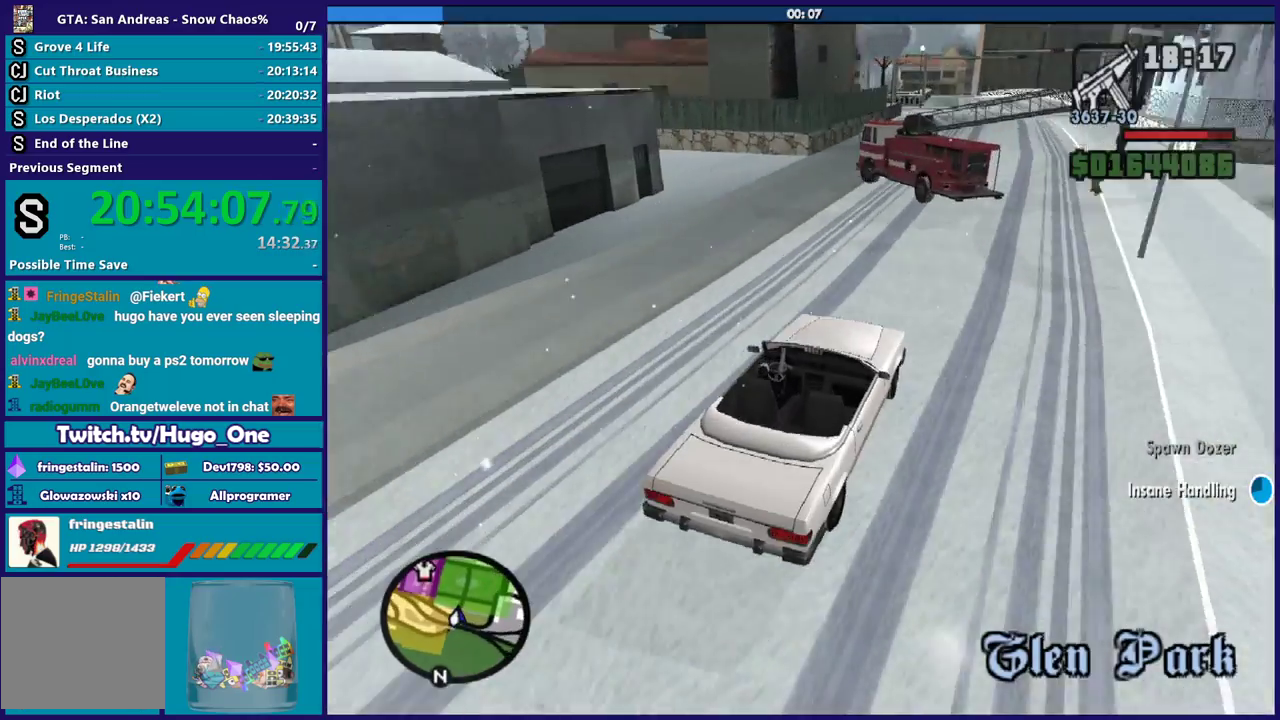
{"buttons": [], "left_stick": "left", "right_stick": "down-left", "button_events": [[434, "L2", "up"]]}
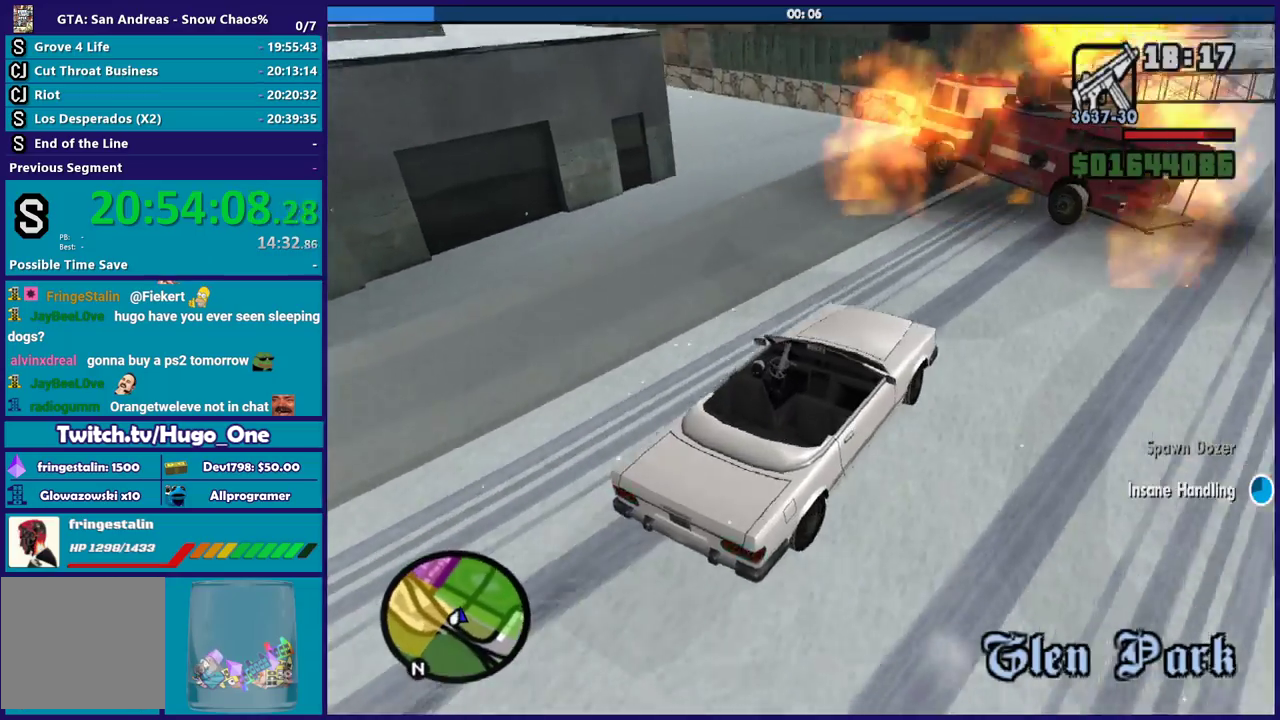
{"buttons": ["R2"], "left_stick": "center", "right_stick": "down-left", "button_events": [[34, "L2", "down"], [201, "L2", "up"], [301, "R2", "down"]]}
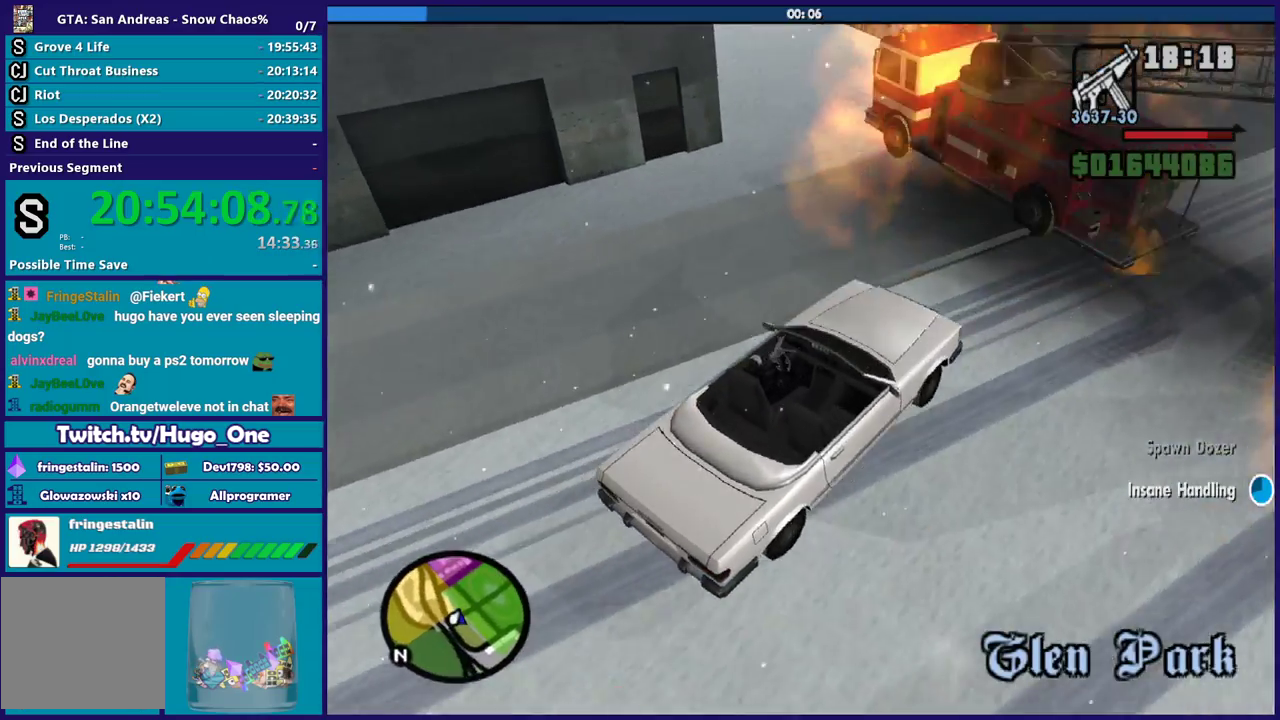
{"buttons": ["R2"], "left_stick": "left", "right_stick": "down-left", "button_events": [[233, "R2", "up"], [367, "R2", "down"]]}
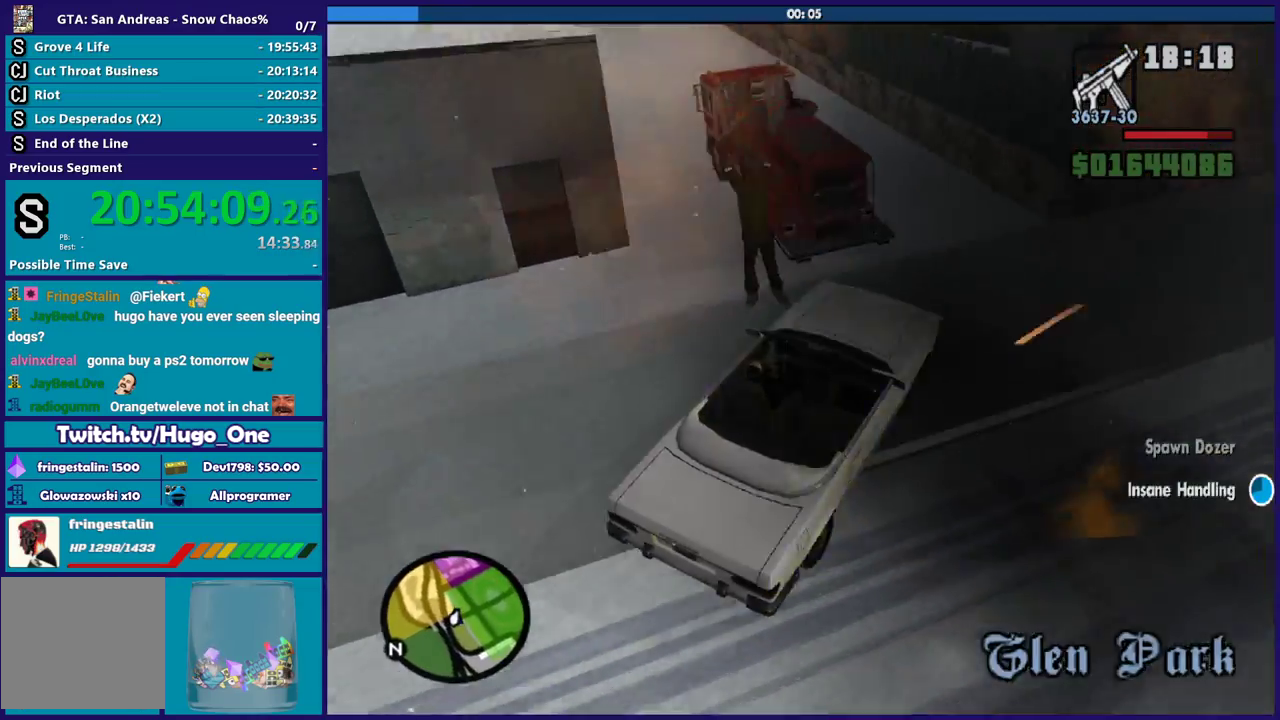
{"buttons": ["R2"], "left_stick": "left", "right_stick": "left", "button_events": []}
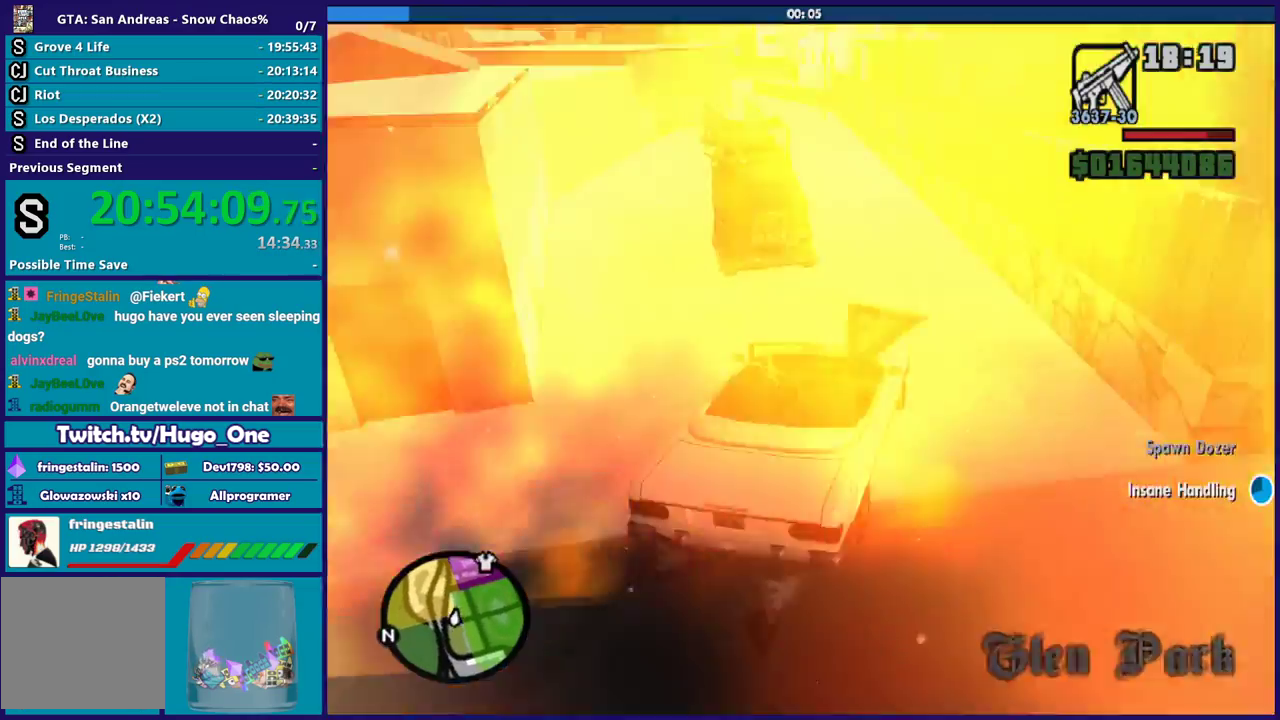
{"buttons": ["R2"], "left_stick": "center", "right_stick": "down-left", "button_events": []}
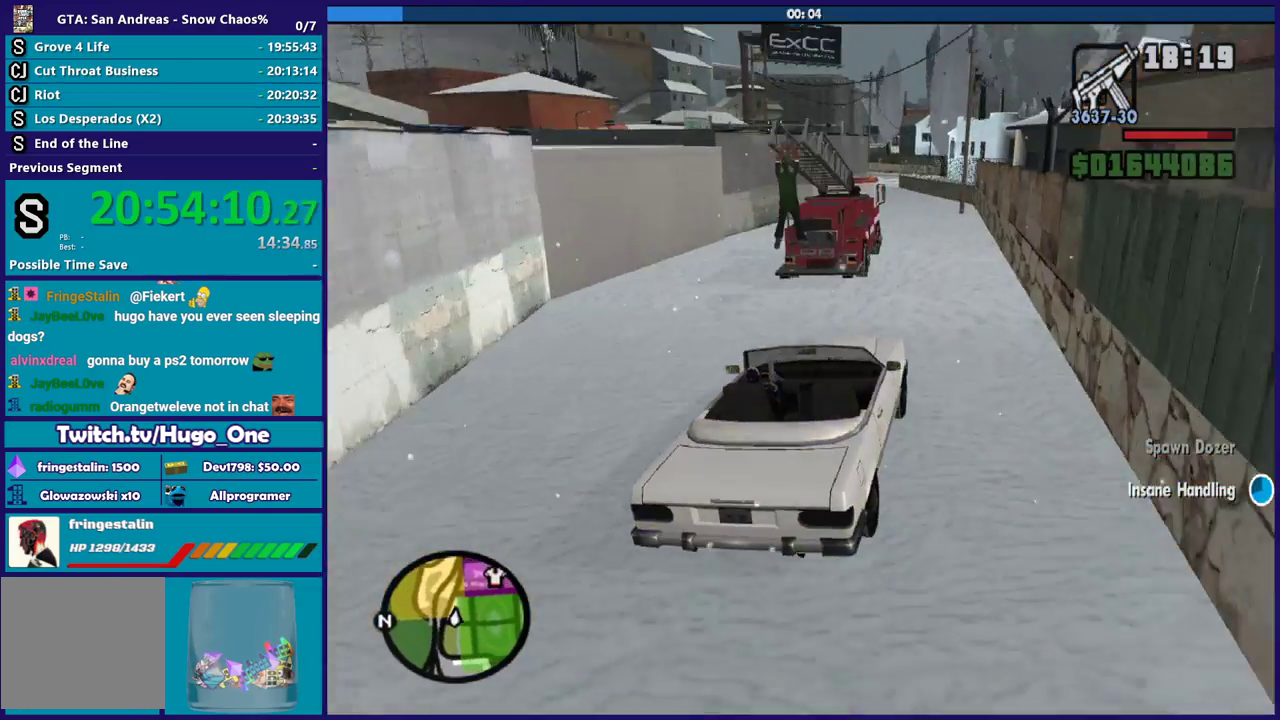
{"buttons": ["R2"], "left_stick": "center", "right_stick": "down", "button_events": []}
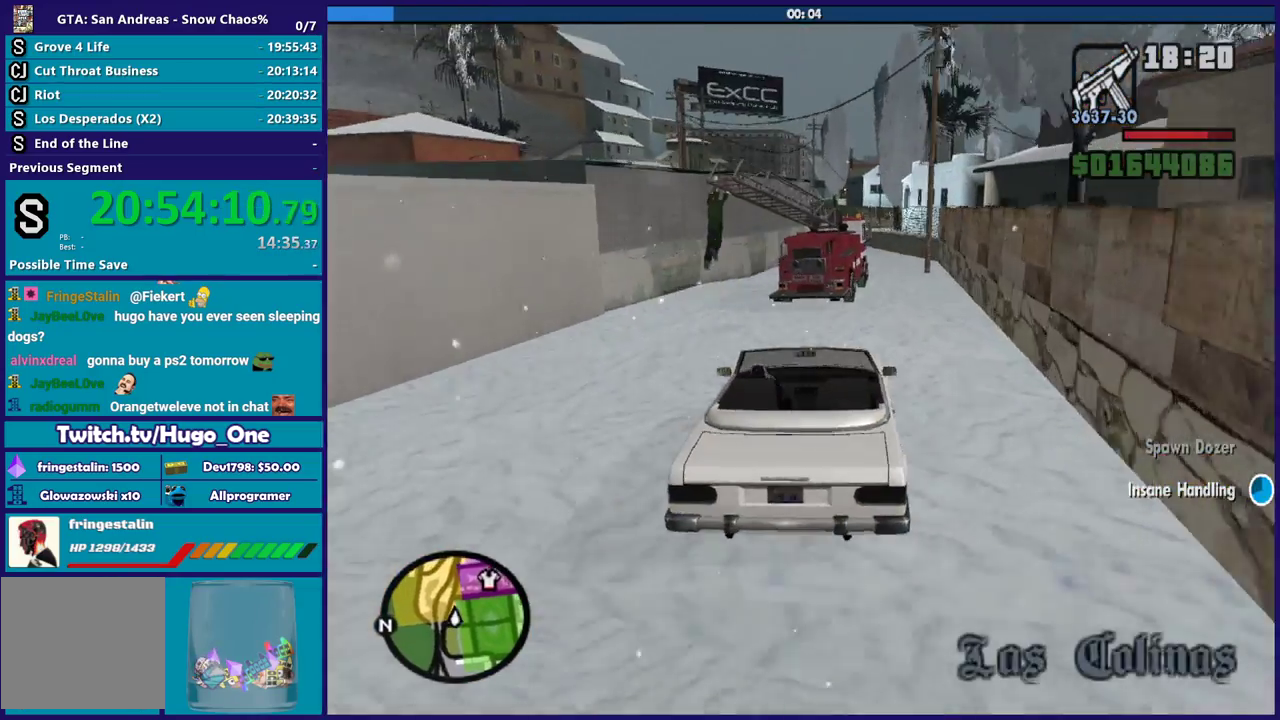
{"buttons": ["R2"], "left_stick": "center", "right_stick": "down", "button_events": []}
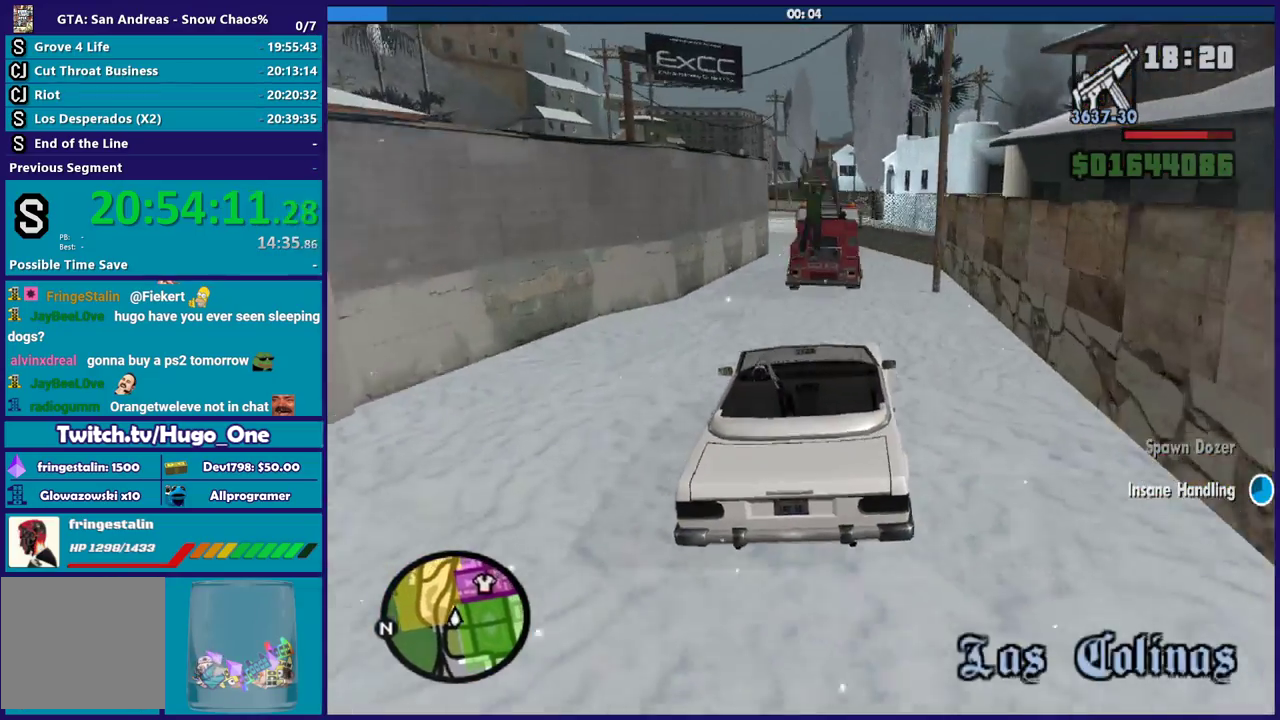
{"buttons": ["R2"], "left_stick": "center", "right_stick": "down", "button_events": []}
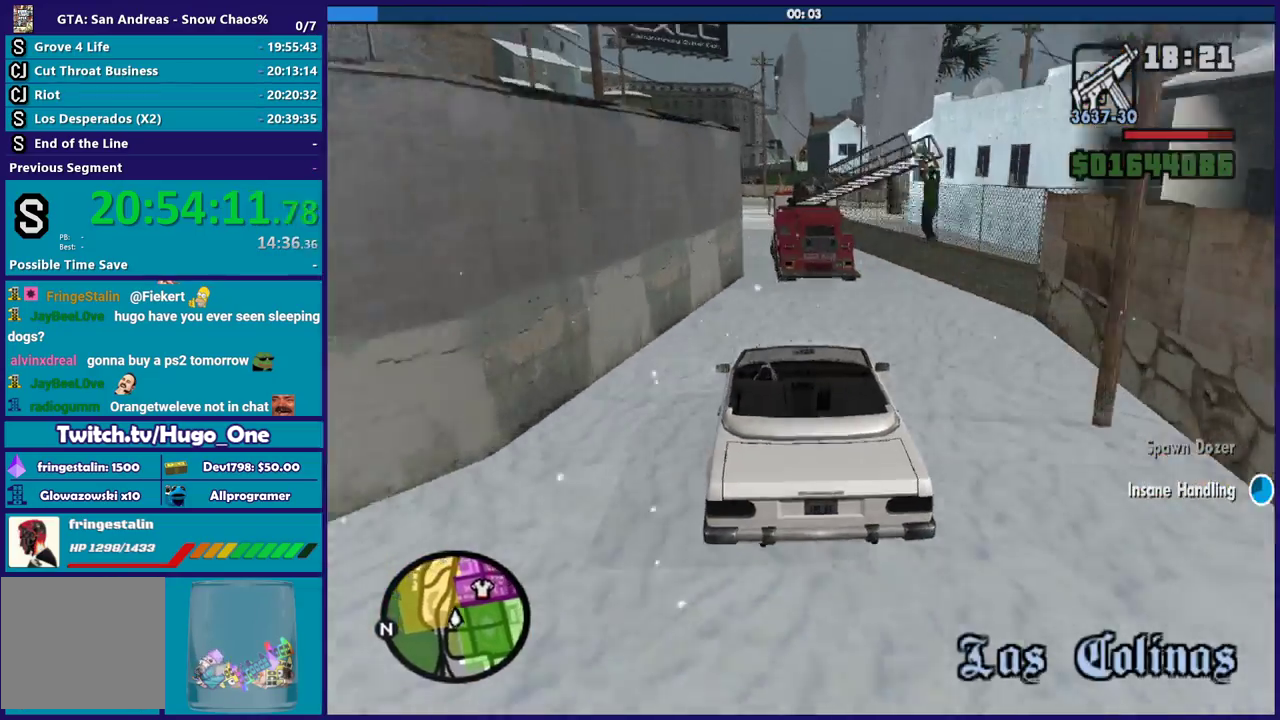
{"buttons": [], "left_stick": "left", "right_stick": "down", "button_events": [[434, "R2", "up"]]}
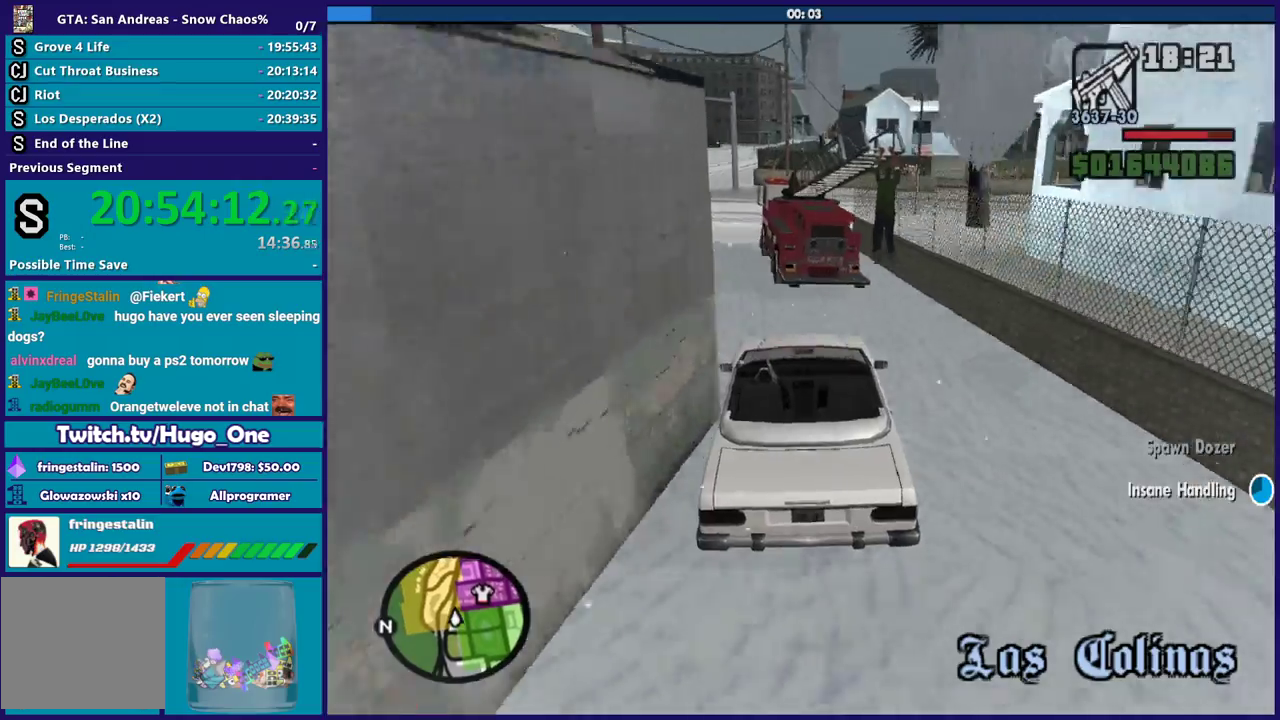
{"buttons": [], "left_stick": "down-right", "right_stick": "down-right", "button_events": []}
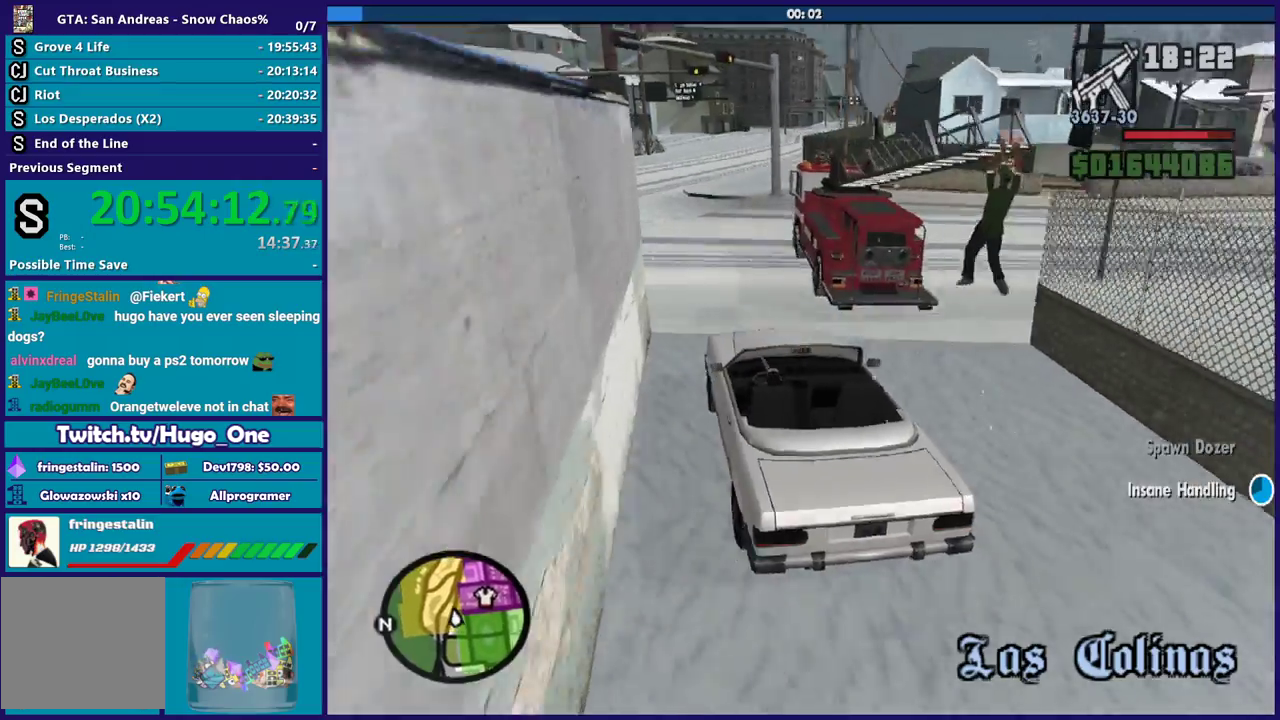
{"buttons": [], "left_stick": "center", "right_stick": "down-right", "button_events": [[33, "L2", "down"], [200, "L2", "up"]]}
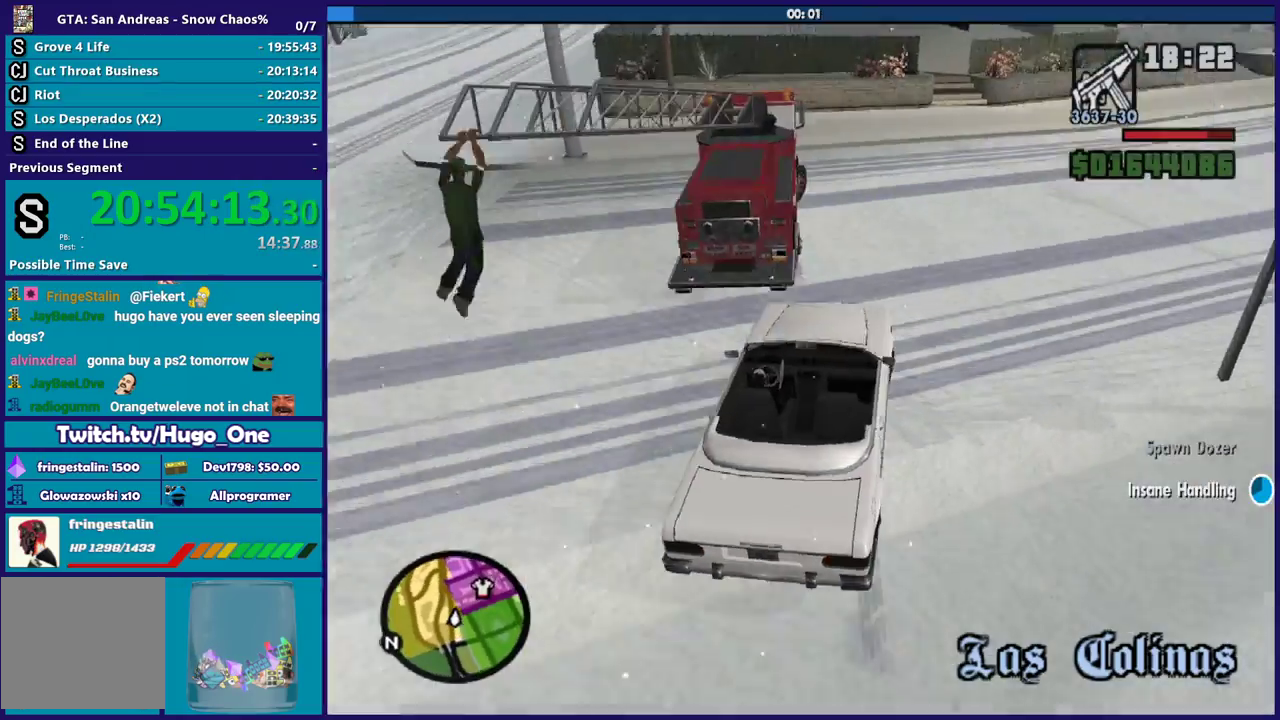
{"buttons": [], "left_stick": "down-right", "right_stick": "right", "button_events": []}
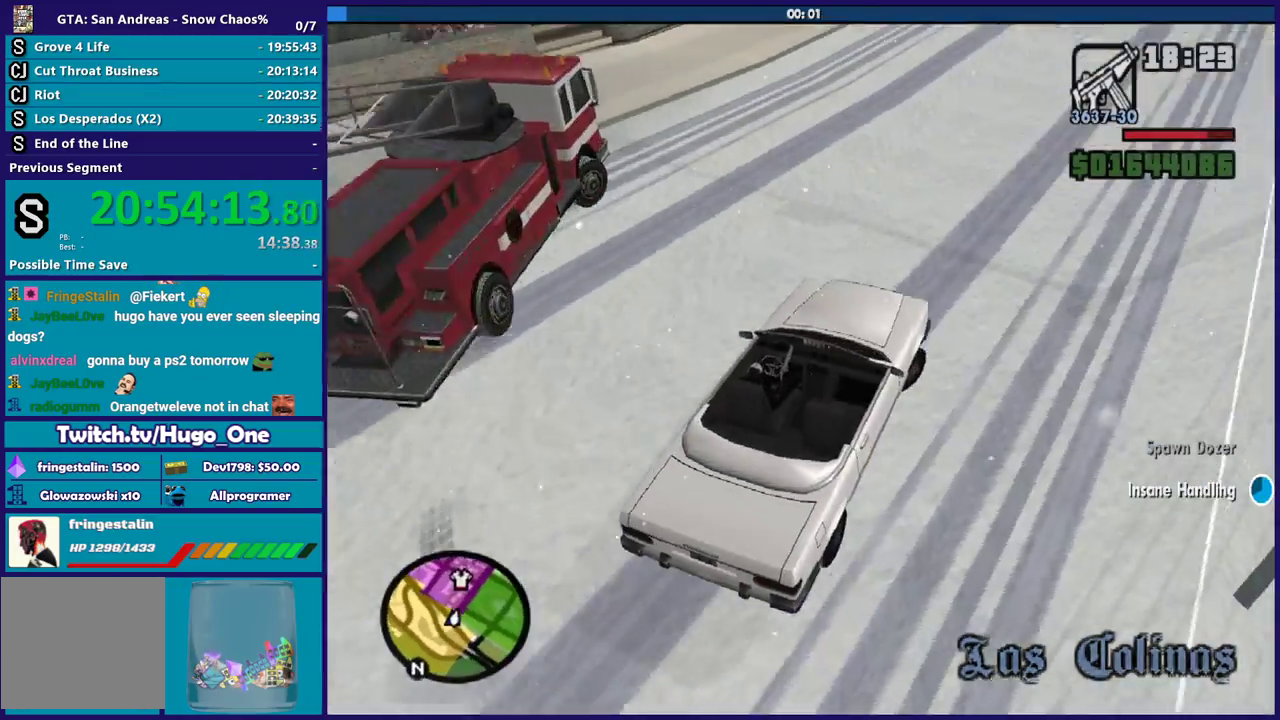
{"buttons": ["R2"], "left_stick": "center", "right_stick": "center", "button_events": [[300, "R2", "down"]]}
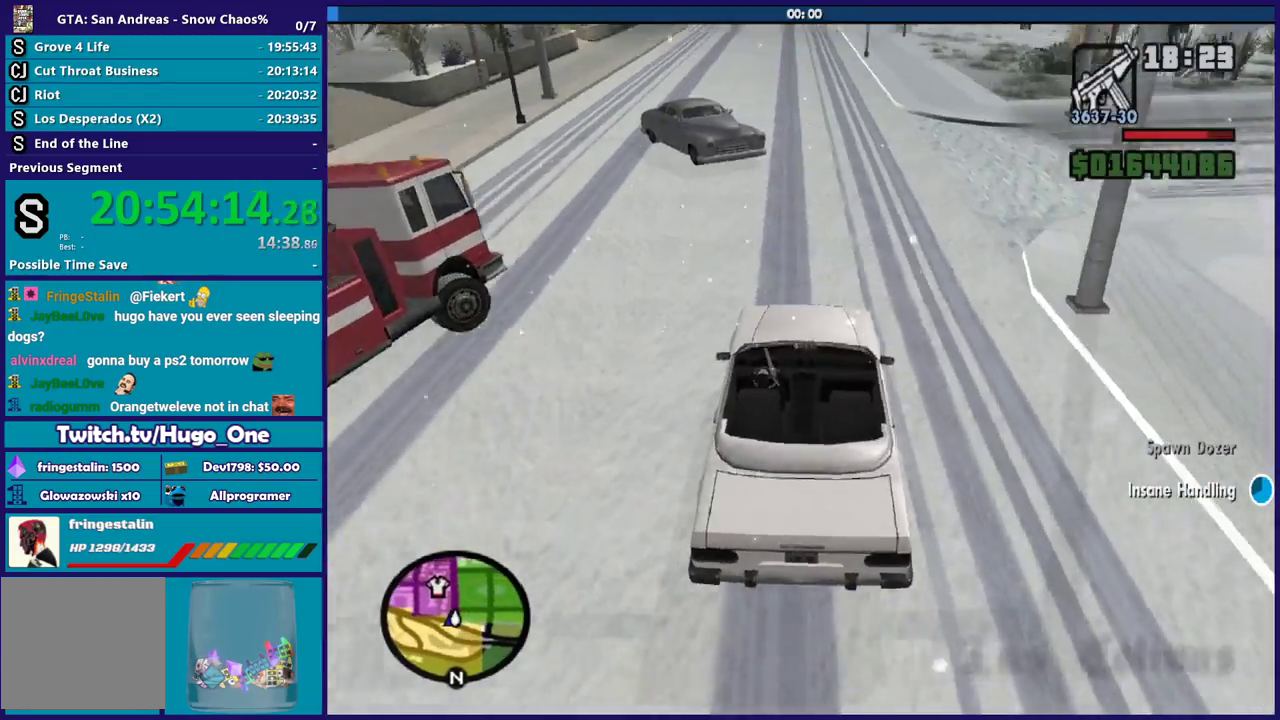
{"buttons": [], "left_stick": "left", "right_stick": "down", "button_events": [[67, "R2", "up"]]}
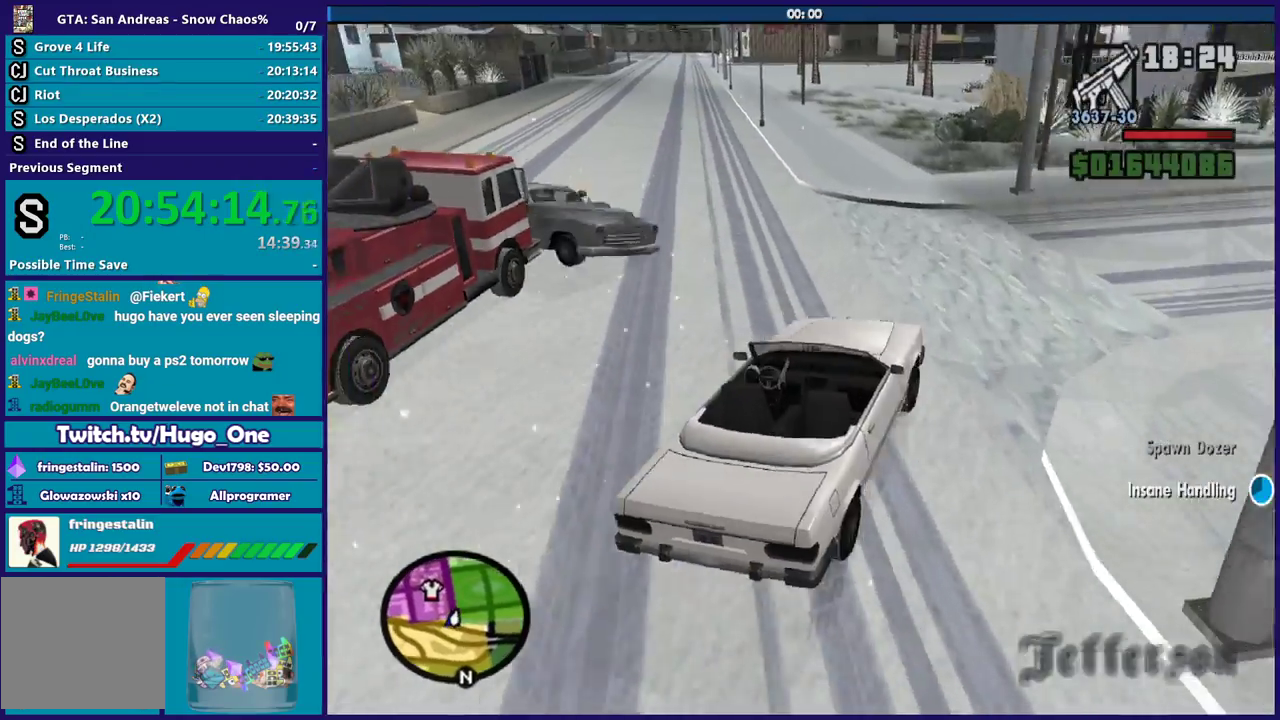
{"buttons": ["R2"], "left_stick": "down-right", "right_stick": "down-left", "button_events": [[33, "R2", "down"]]}
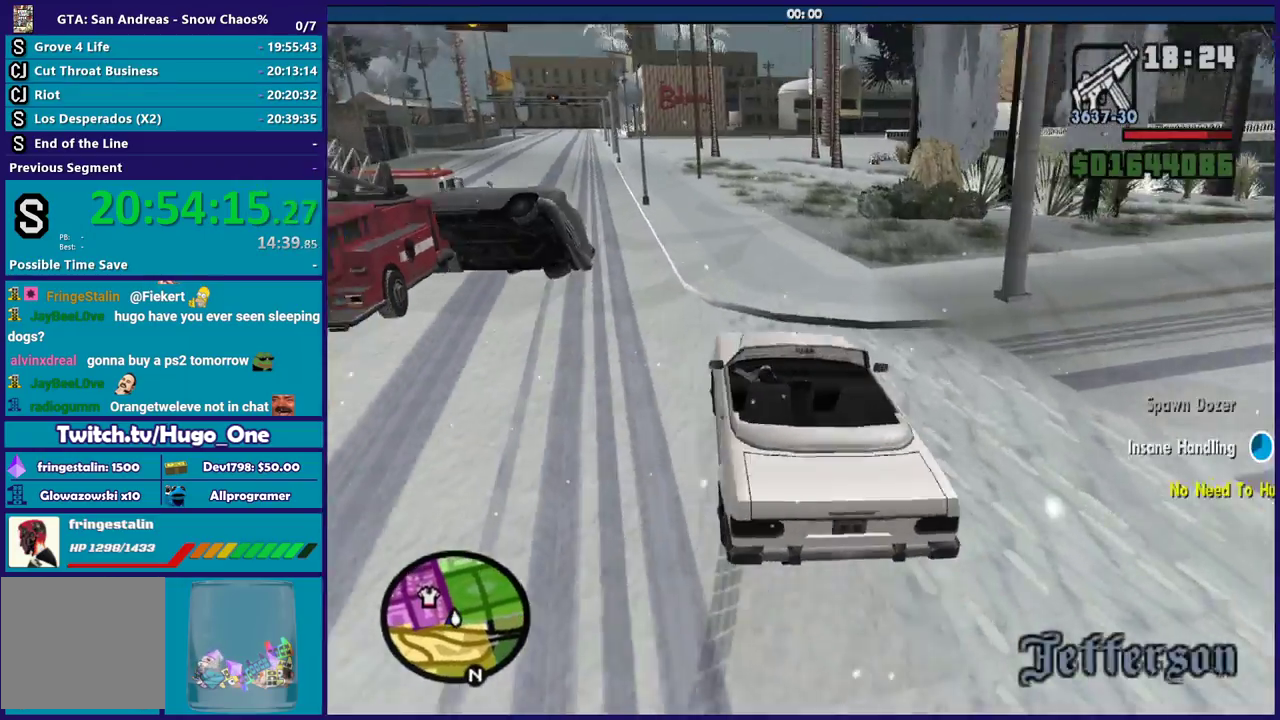
{"buttons": ["R2"], "left_stick": "right", "right_stick": "down-left", "button_events": []}
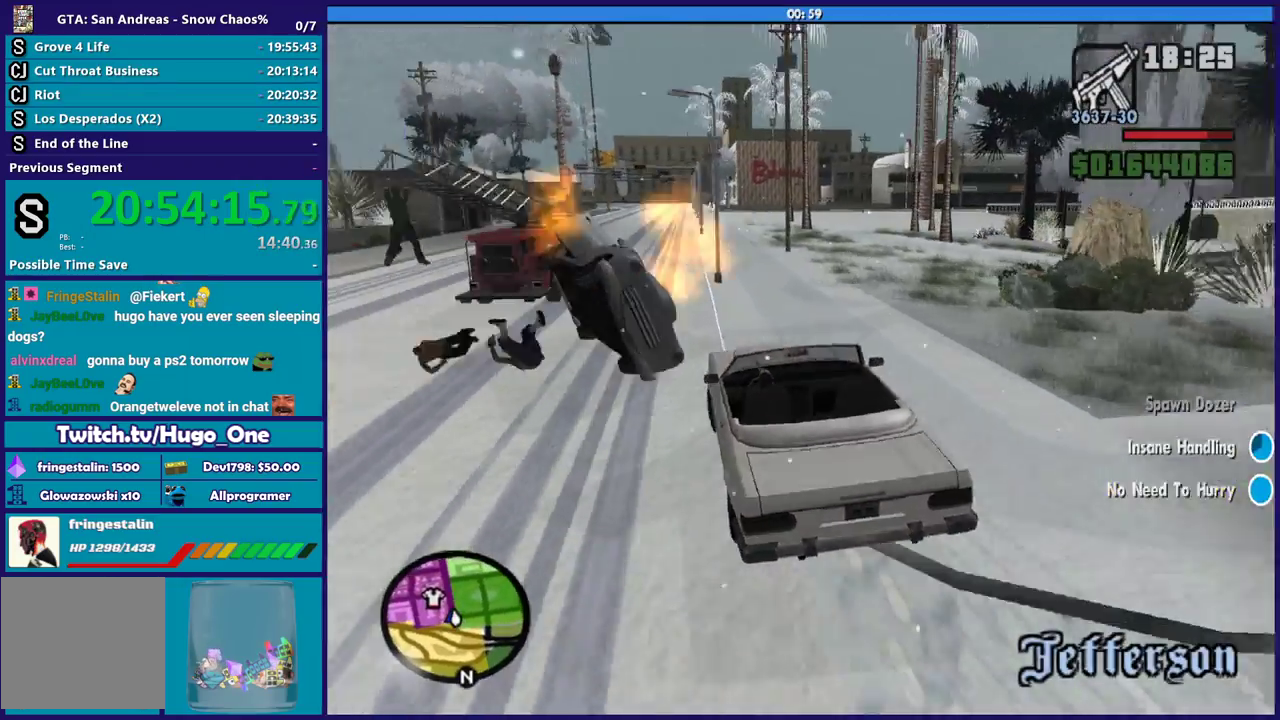
{"buttons": ["R2"], "left_stick": "left", "right_stick": "down-left", "button_events": []}
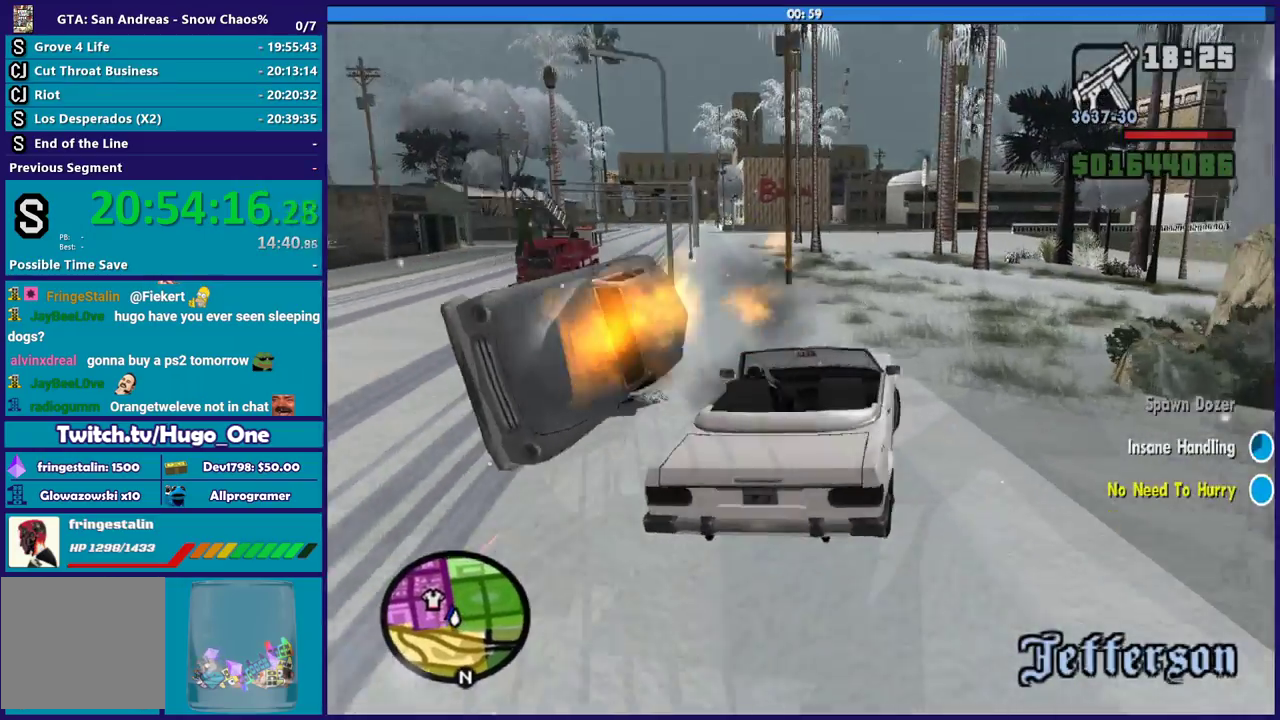
{"buttons": ["R2"], "left_stick": "center", "right_stick": "down-left", "button_events": []}
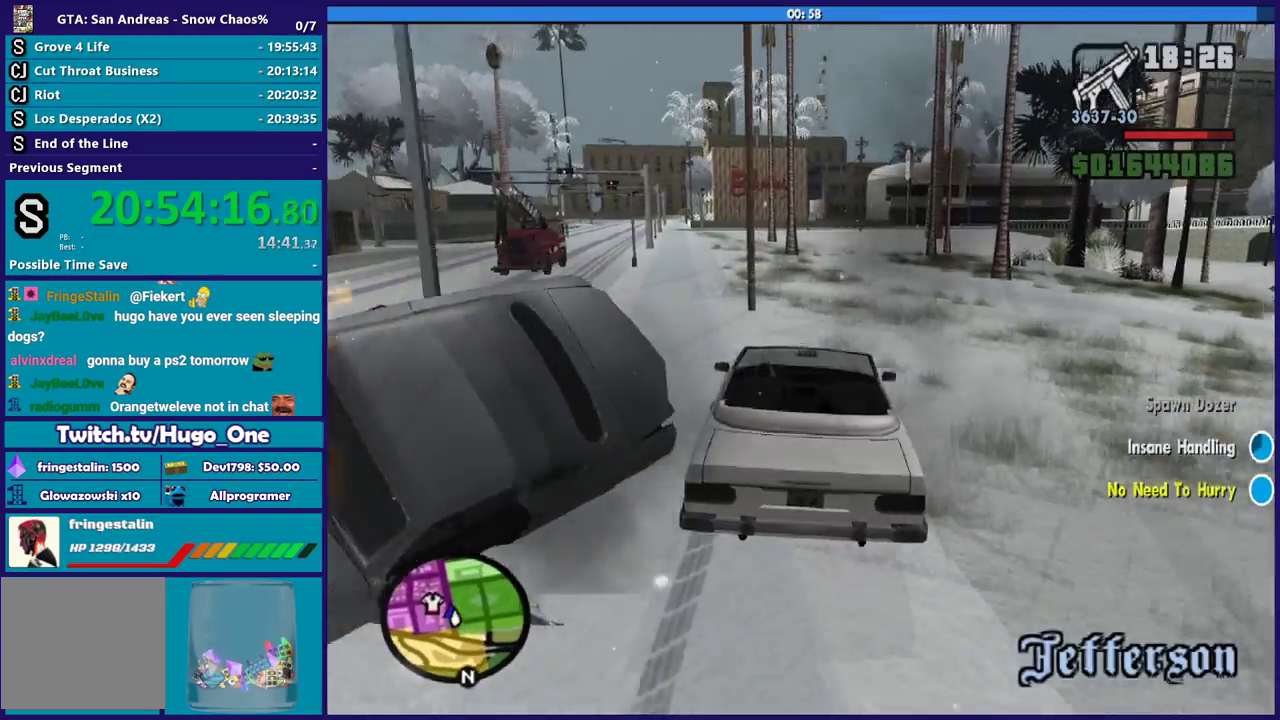
{"buttons": ["R2"], "left_stick": "right", "right_stick": "down-left", "button_events": []}
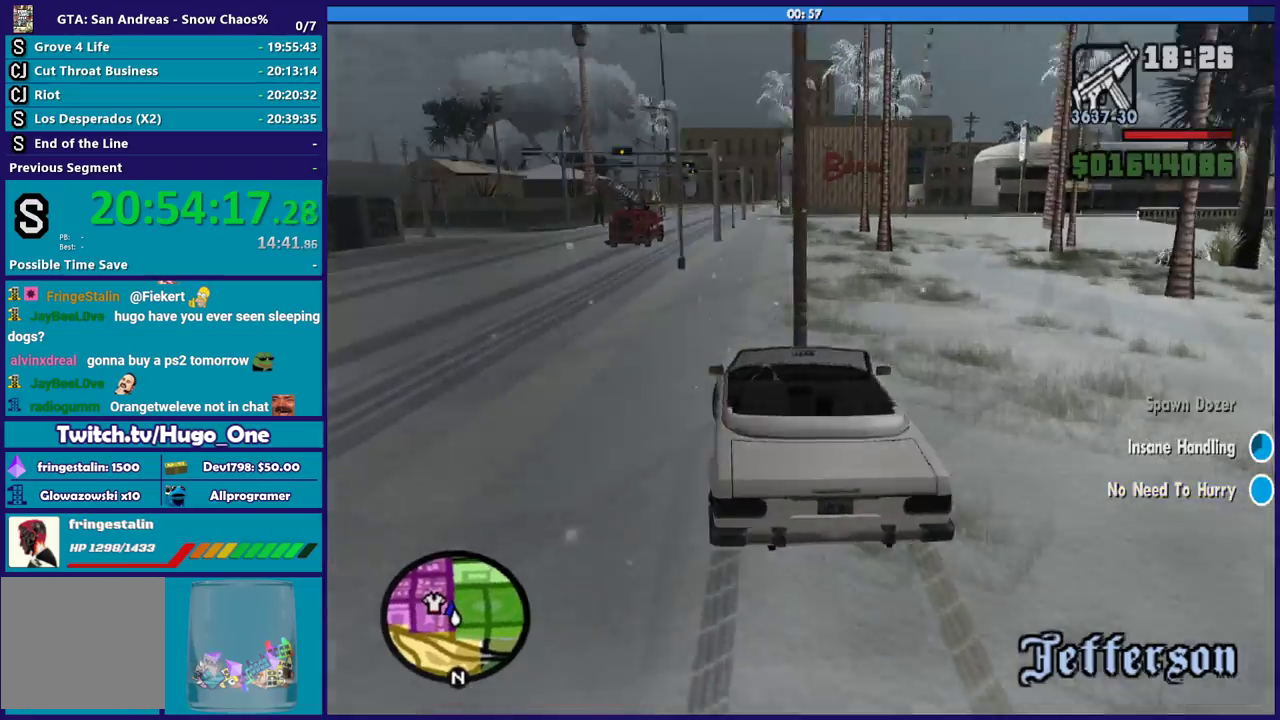
{"buttons": ["R2"], "left_stick": "down-right", "right_stick": "down-left", "button_events": [[367, "R2", "up"], [434, "R2", "down"]]}
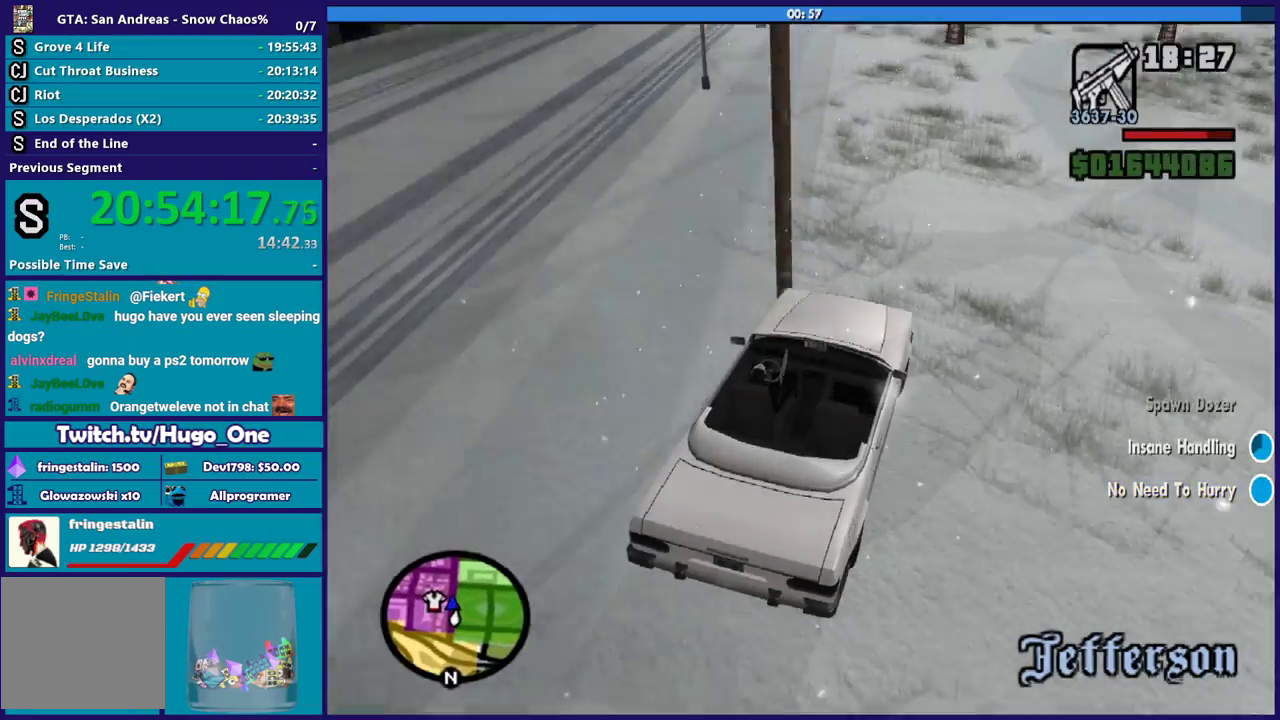
{"buttons": ["R2"], "left_stick": "left", "right_stick": "up", "button_events": []}